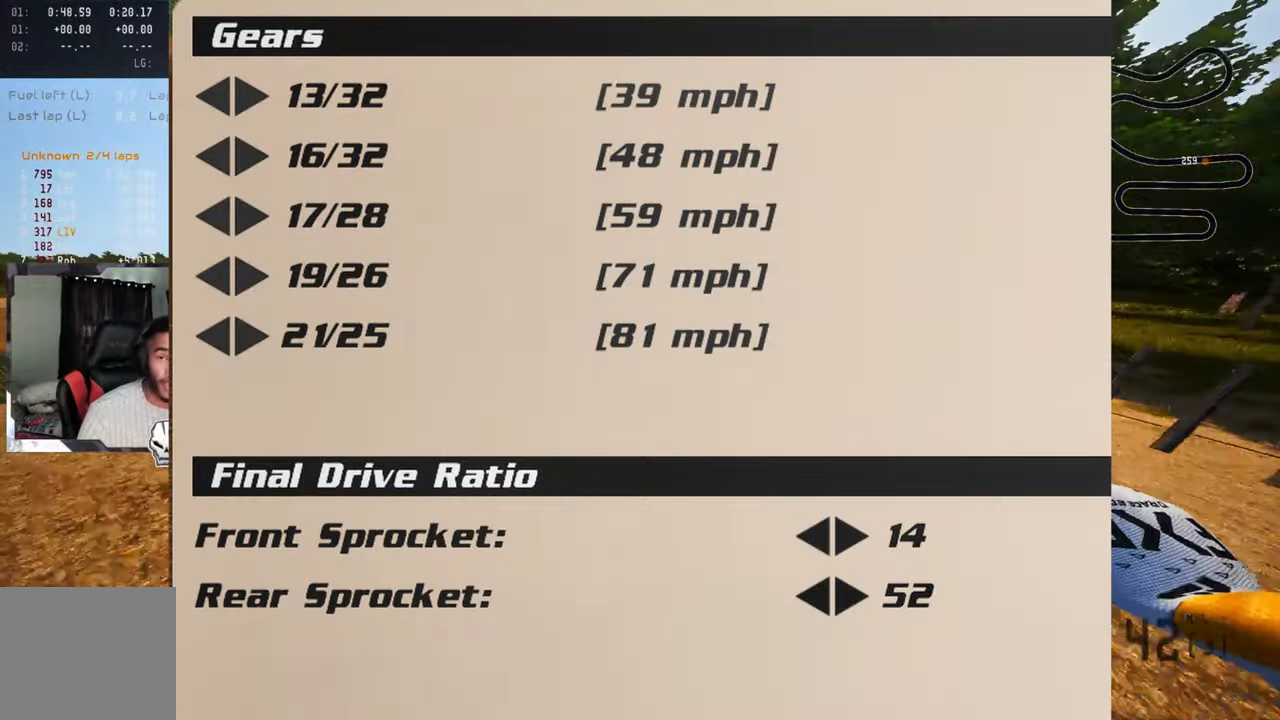
Gameplay with a controller (PlayStation layout); each line is a JSON object with the inputs held at the frame after it. "events" lists button and stick changes between this image and that frame as [ms after this image, input, new state], when the widget could be followed in between.
{"buttons": ["R2"], "left_stick": "up-right", "right_stick": "center", "events": [[50, "R3", "up"], [50, "left_stick", "up-right"], [183, "right_stick", "center"], [350, "R3", "down"], [500, "R3", "up"]]}
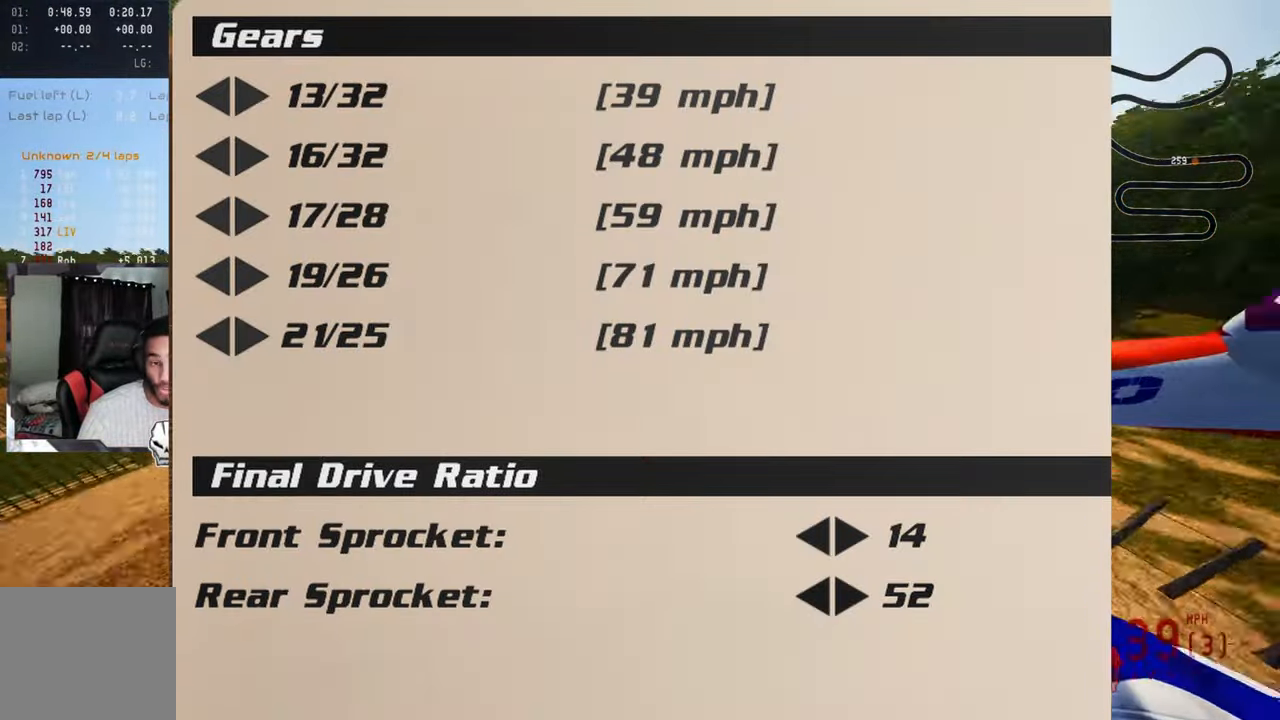
{"buttons": ["R2"], "left_stick": "center", "right_stick": "center", "events": [[217, "left_stick", "center"]]}
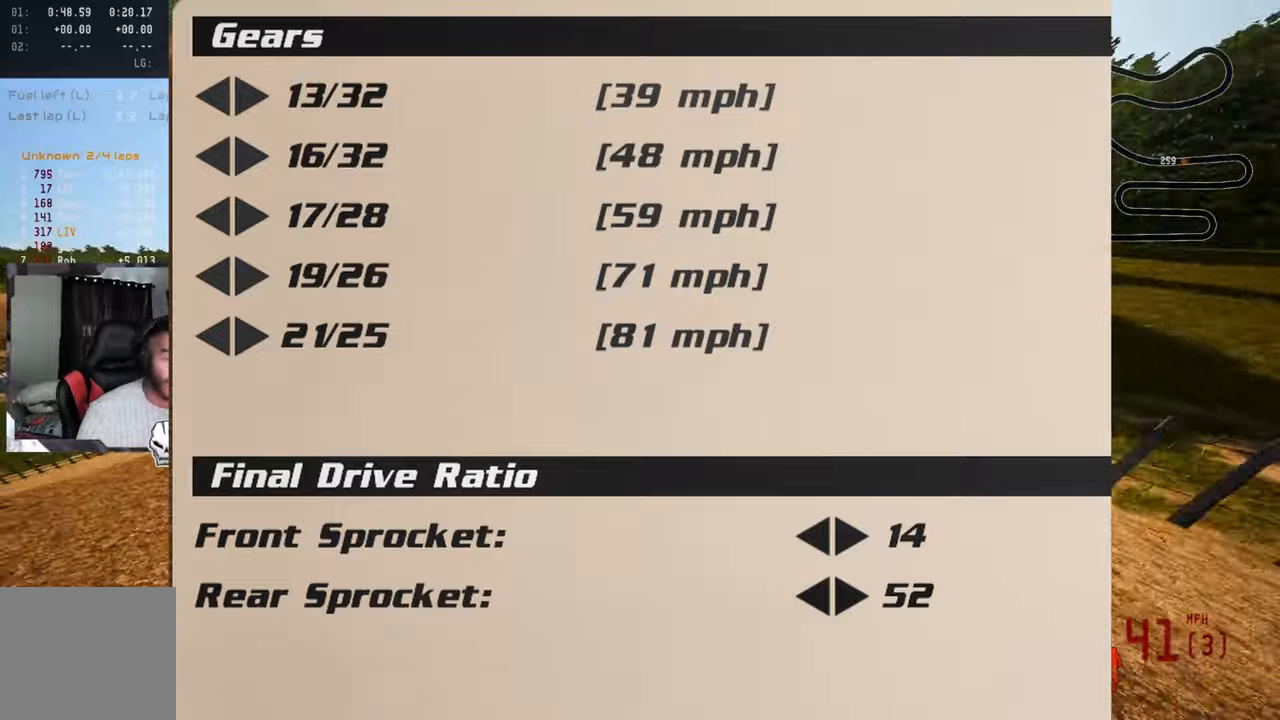
{"buttons": ["R2"], "left_stick": "up-left", "right_stick": "center", "events": [[284, "left_stick", "up-left"]]}
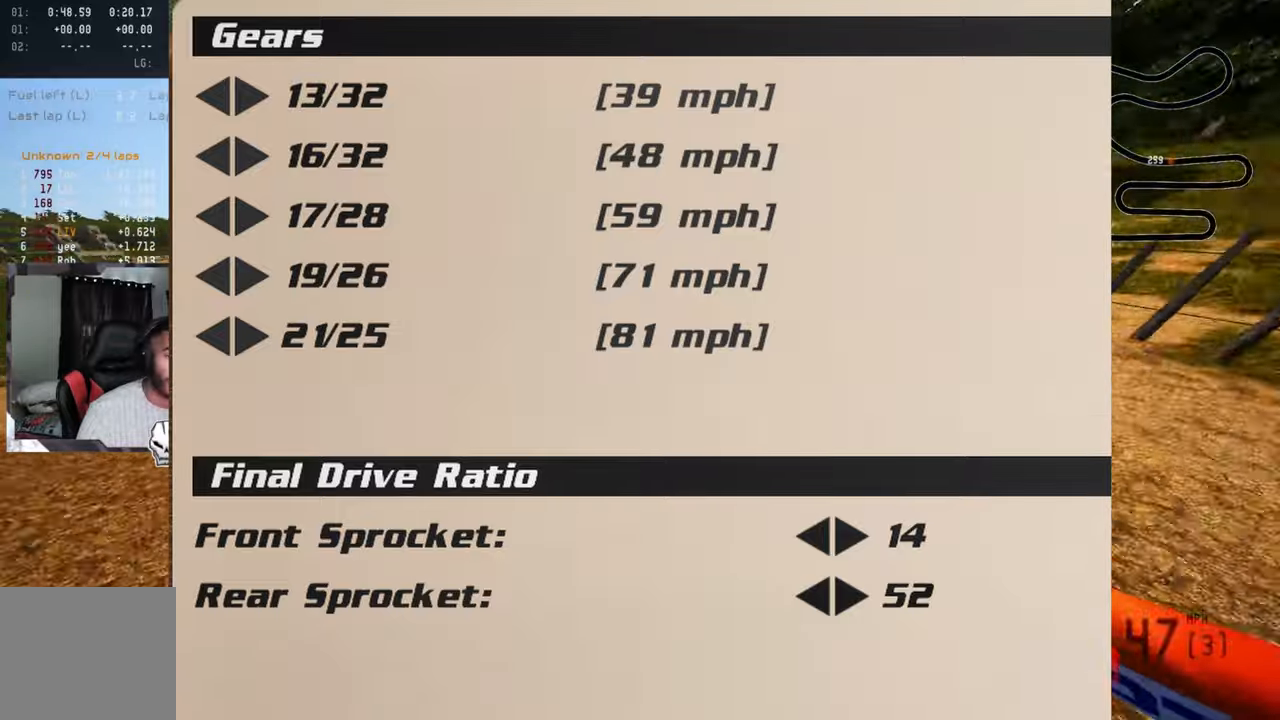
{"buttons": [], "left_stick": "up-left", "right_stick": "center", "events": [[384, "R2", "up"]]}
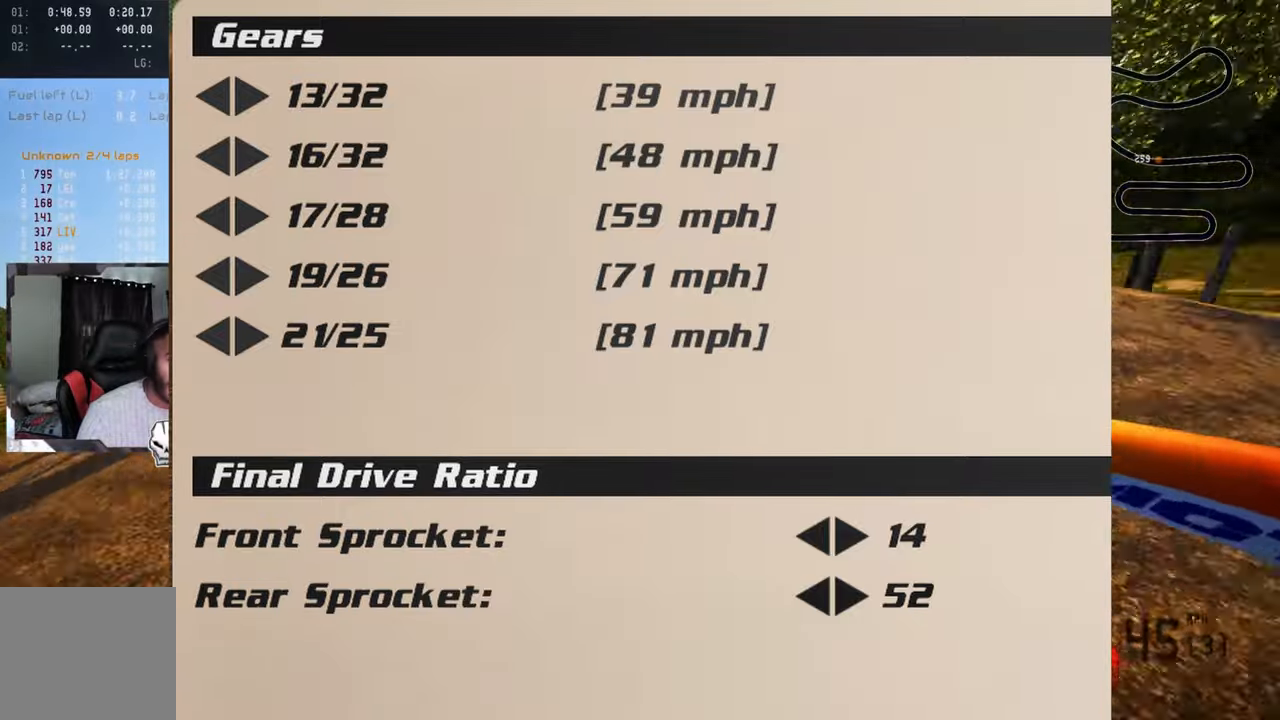
{"buttons": ["R2", "R3"], "left_stick": "up-right", "right_stick": "center", "events": [[17, "R2", "down"], [17, "R3", "down"], [67, "R2", "up"], [117, "R3", "up"], [367, "R2", "down"], [400, "left_stick", "up-right"], [417, "R3", "down"]]}
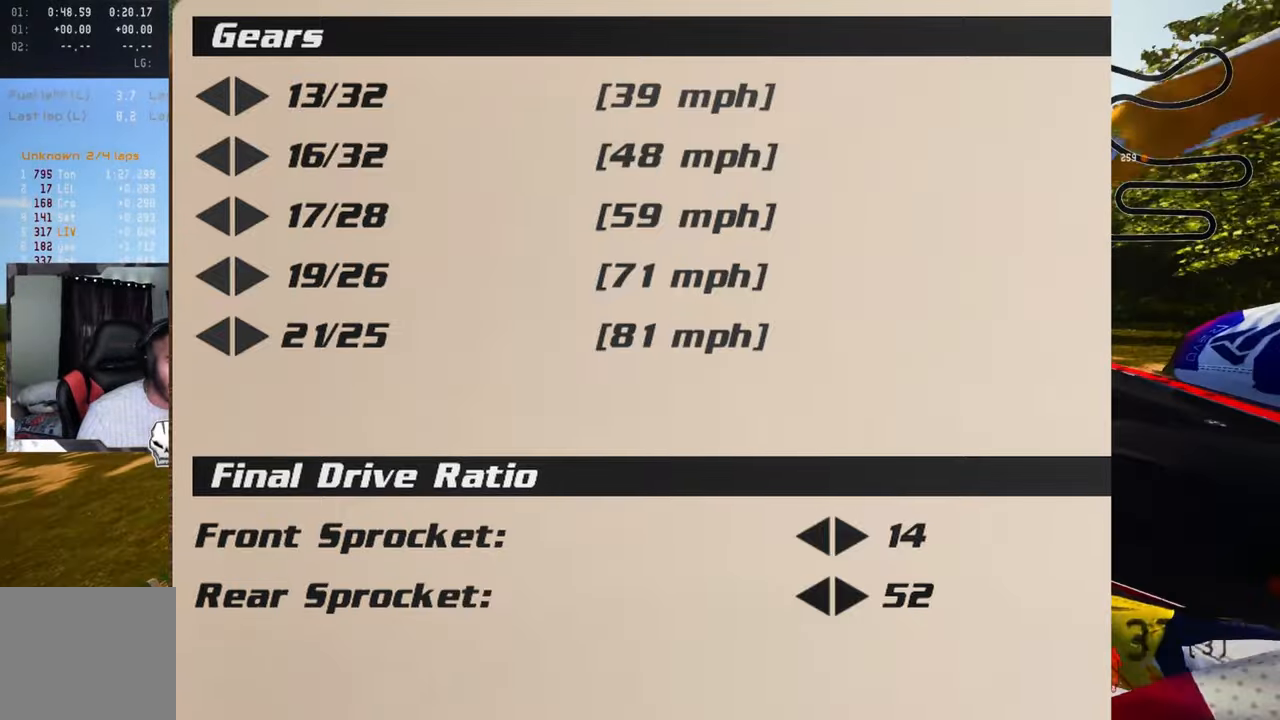
{"buttons": ["R2"], "left_stick": "left", "right_stick": "up", "events": [[17, "R3", "up"], [50, "left_stick", "up-left"], [200, "left_stick", "left"], [417, "right_stick", "up"]]}
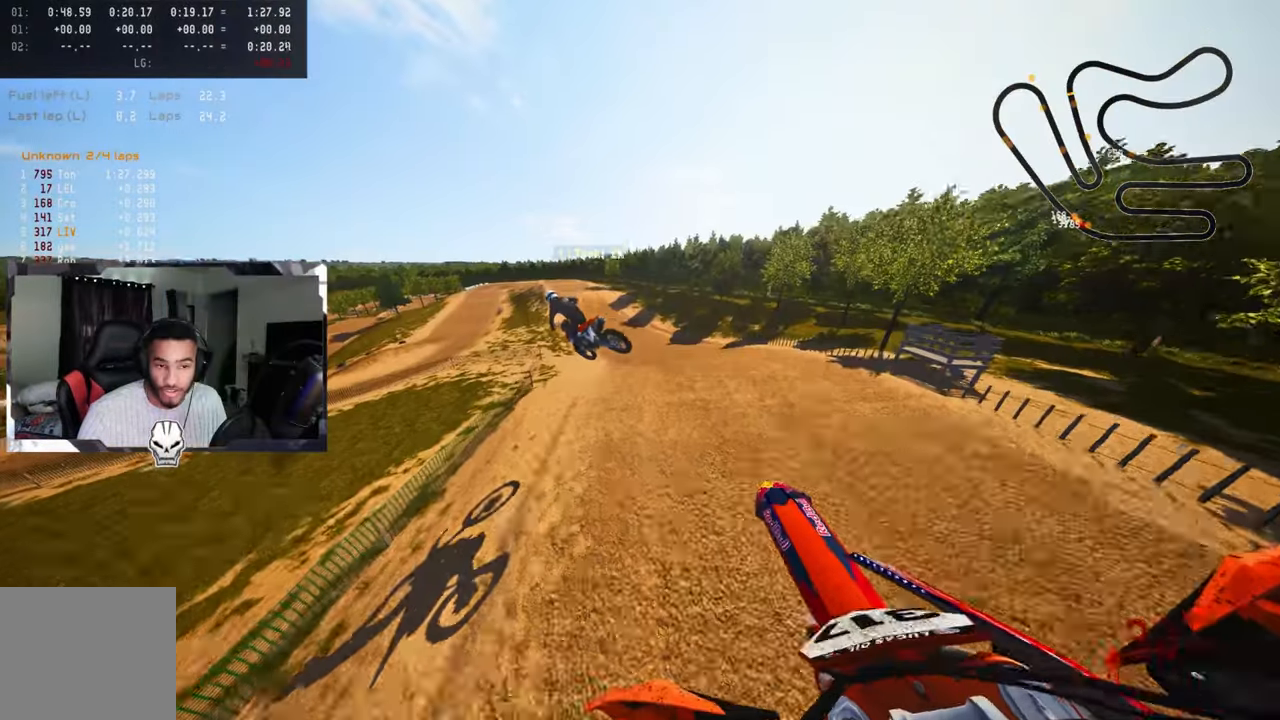
{"buttons": ["R2"], "left_stick": "up-right", "right_stick": "up", "events": [[317, "left_stick", "center"], [400, "left_stick", "up-right"]]}
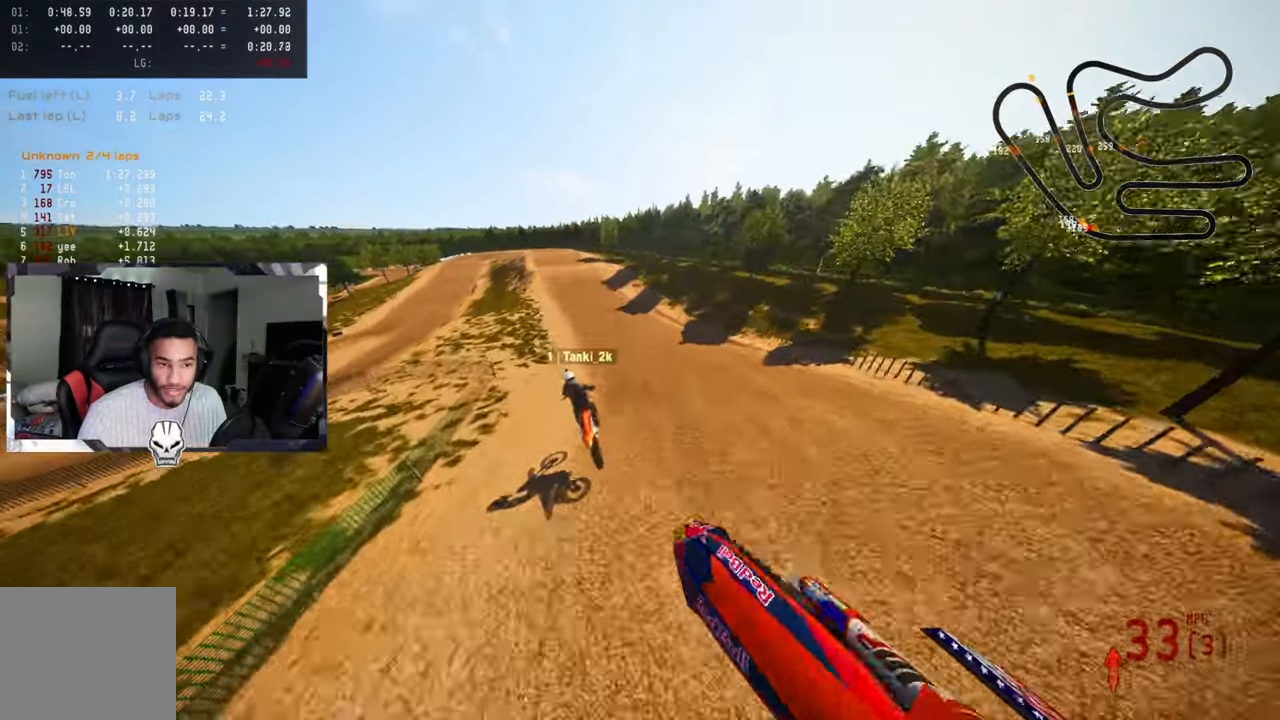
{"buttons": ["R2"], "left_stick": "up-right", "right_stick": "center", "events": [[450, "right_stick", "center"]]}
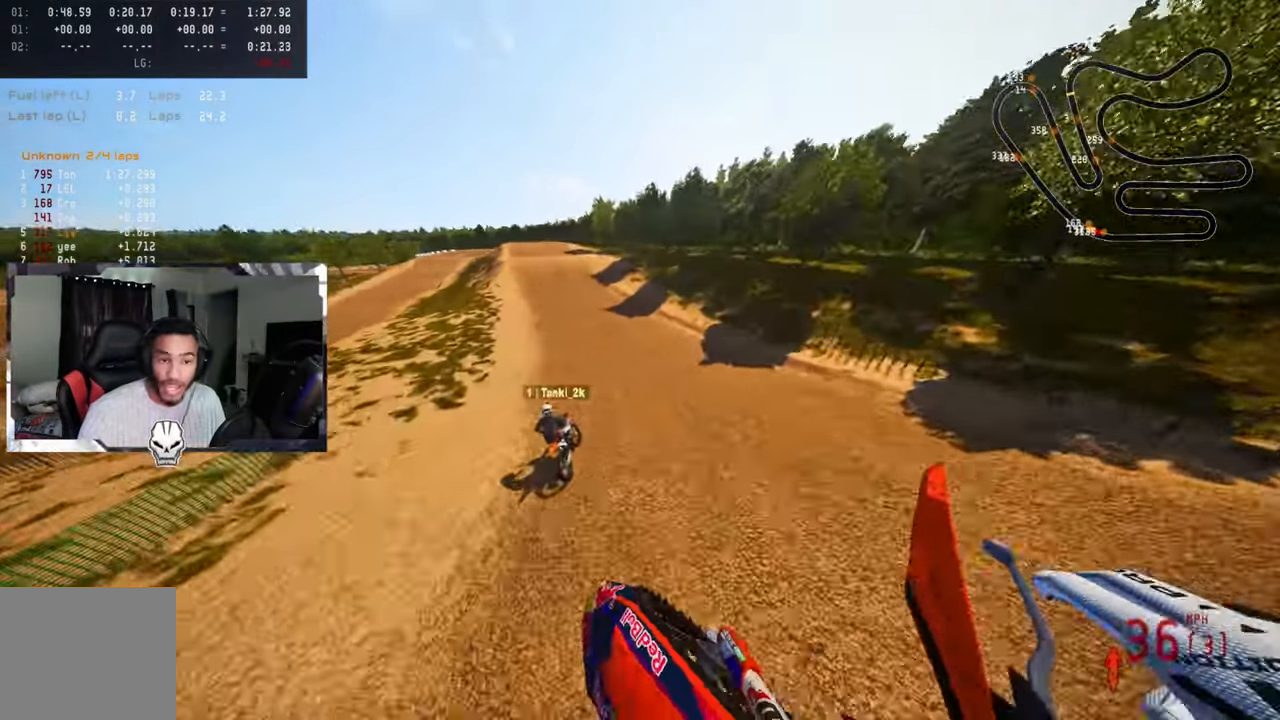
{"buttons": ["R2"], "left_stick": "up", "right_stick": "up", "events": [[84, "left_stick", "up"], [384, "R3", "down"], [500, "R3", "up"], [500, "right_stick", "up"]]}
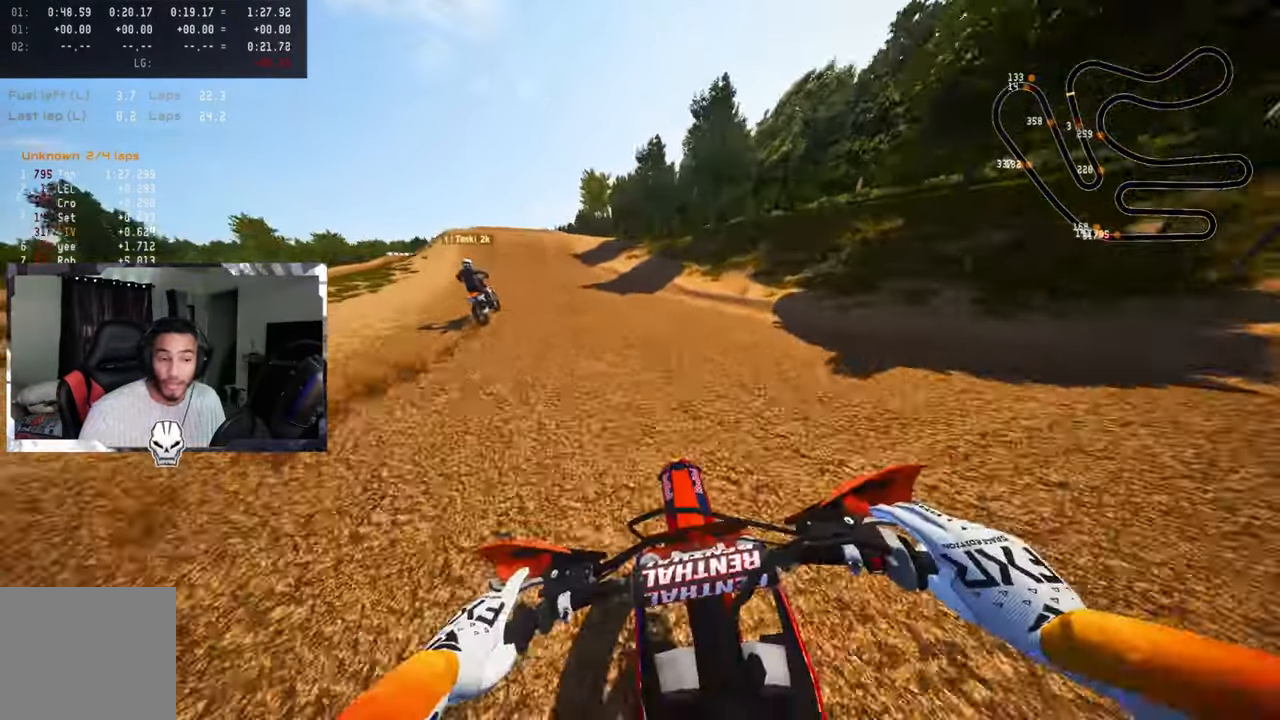
{"buttons": ["R2"], "left_stick": "up", "right_stick": "center", "events": [[217, "right_stick", "center"], [367, "R3", "down"], [484, "R3", "up"]]}
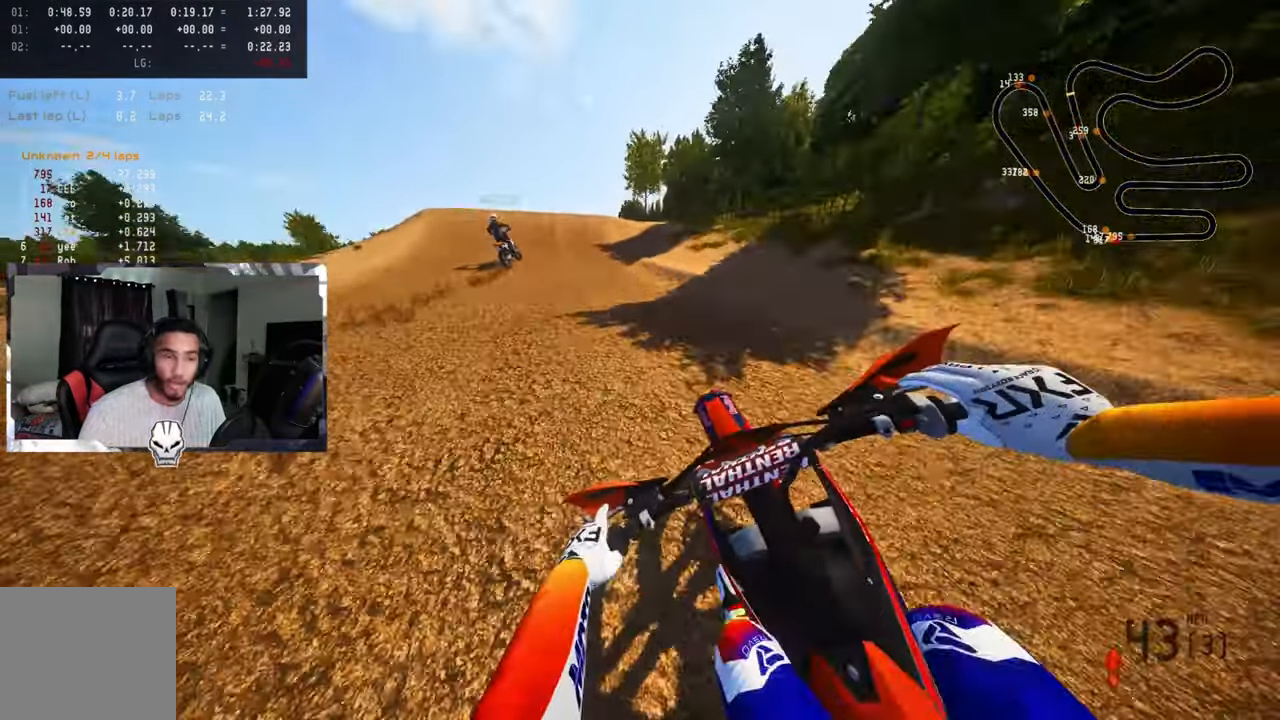
{"buttons": ["R2"], "left_stick": "up", "right_stick": "center", "events": []}
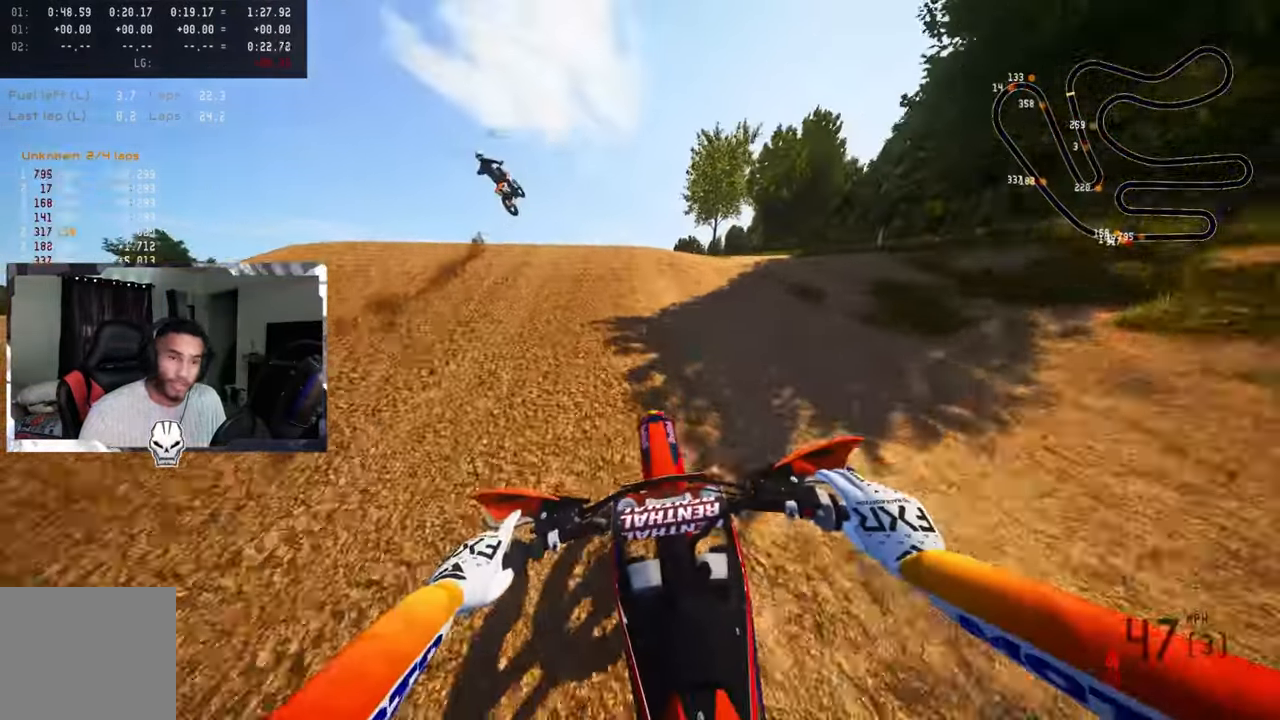
{"buttons": [], "left_stick": "up-right", "right_stick": "center", "events": [[134, "R2", "up"], [150, "left_stick", "up-left"], [167, "right_stick", "down-left"], [200, "R2", "down"], [234, "R3", "down"], [284, "right_stick", "center"], [317, "R2", "up"], [317, "R3", "up"], [400, "left_stick", "center"], [483, "left_stick", "up-right"]]}
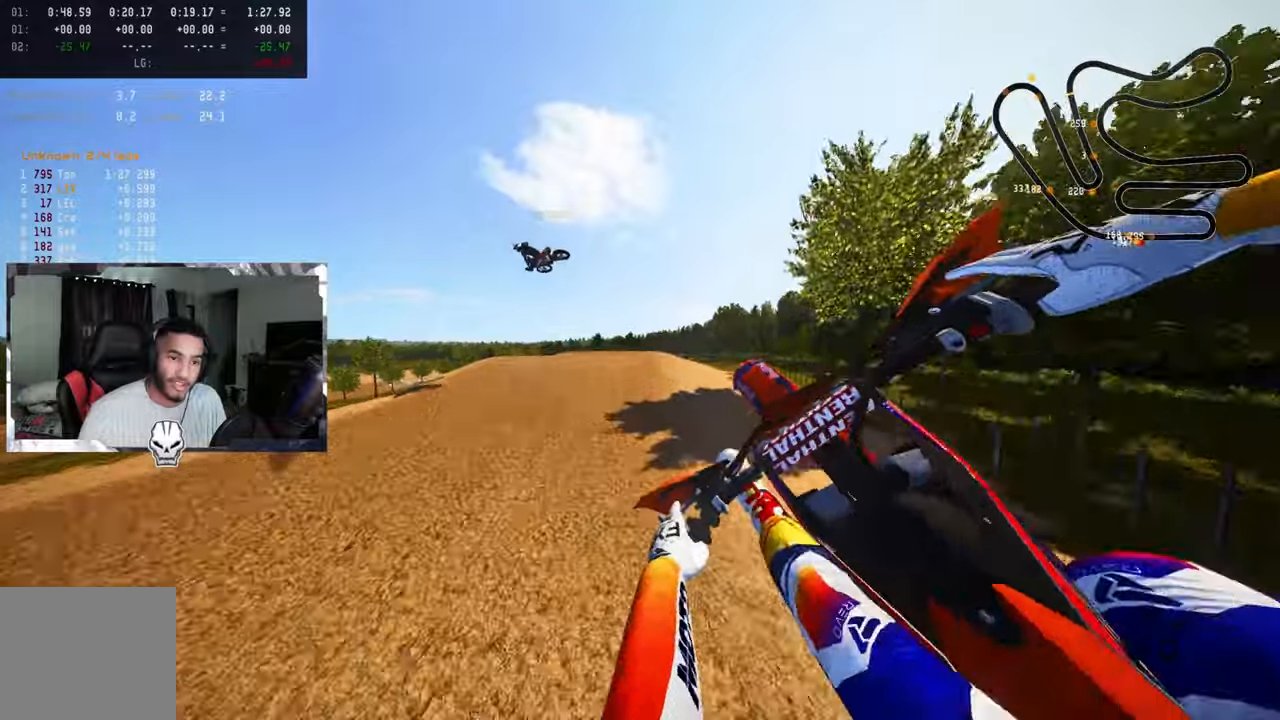
{"buttons": ["R2"], "left_stick": "center", "right_stick": "center", "events": [[83, "R2", "down"], [166, "R3", "down"], [300, "R3", "up"], [316, "left_stick", "center"]]}
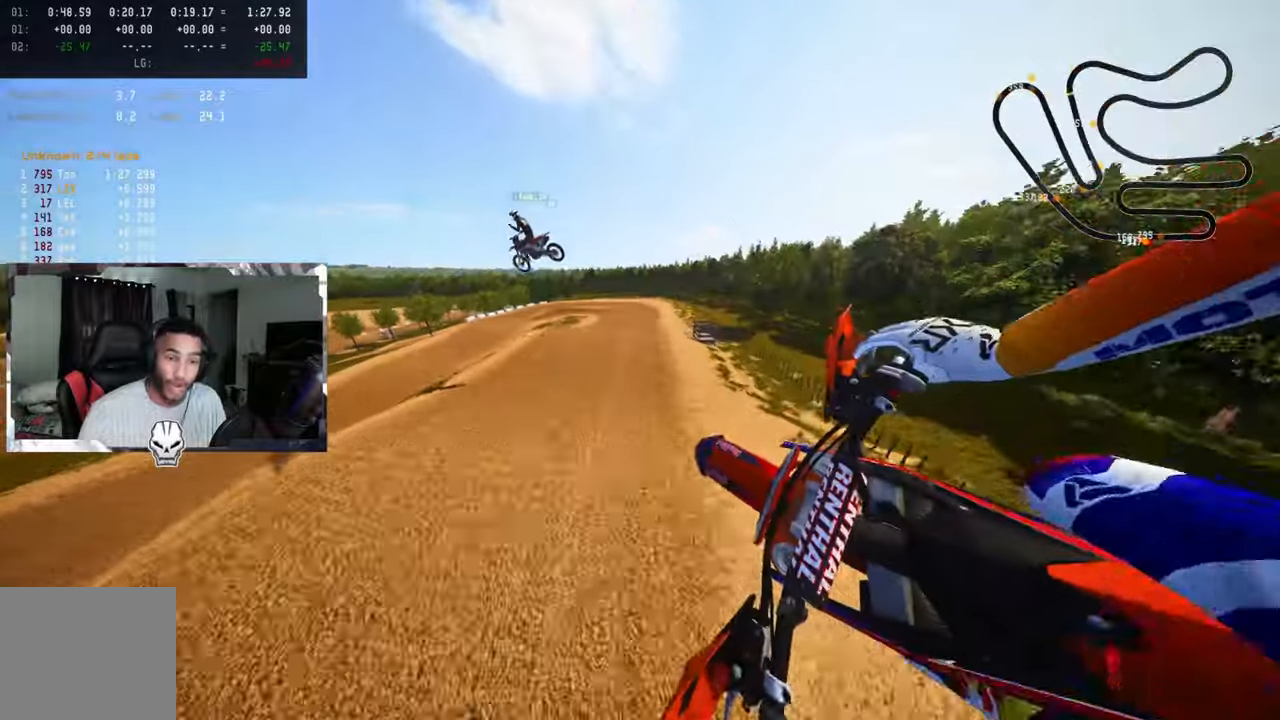
{"buttons": ["R2"], "left_stick": "up-right", "right_stick": "up", "events": [[116, "right_stick", "up"], [183, "left_stick", "up-right"]]}
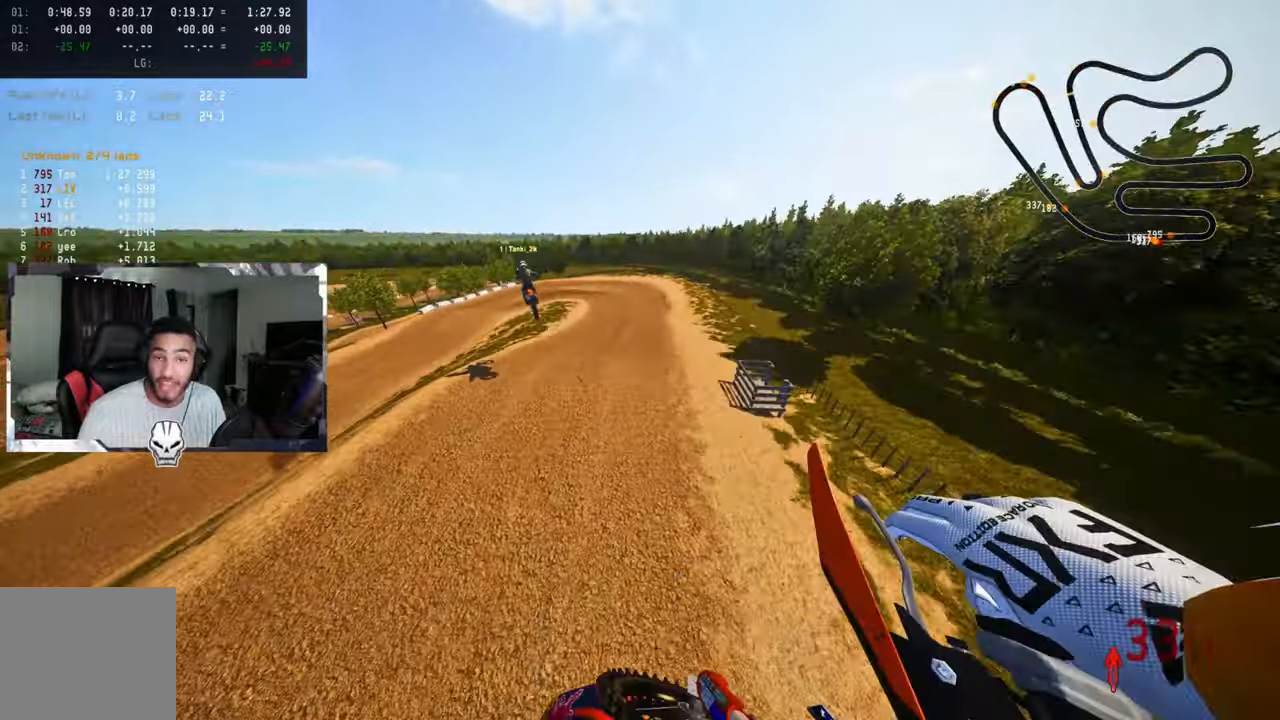
{"buttons": ["R2"], "left_stick": "up-right", "right_stick": "up", "events": []}
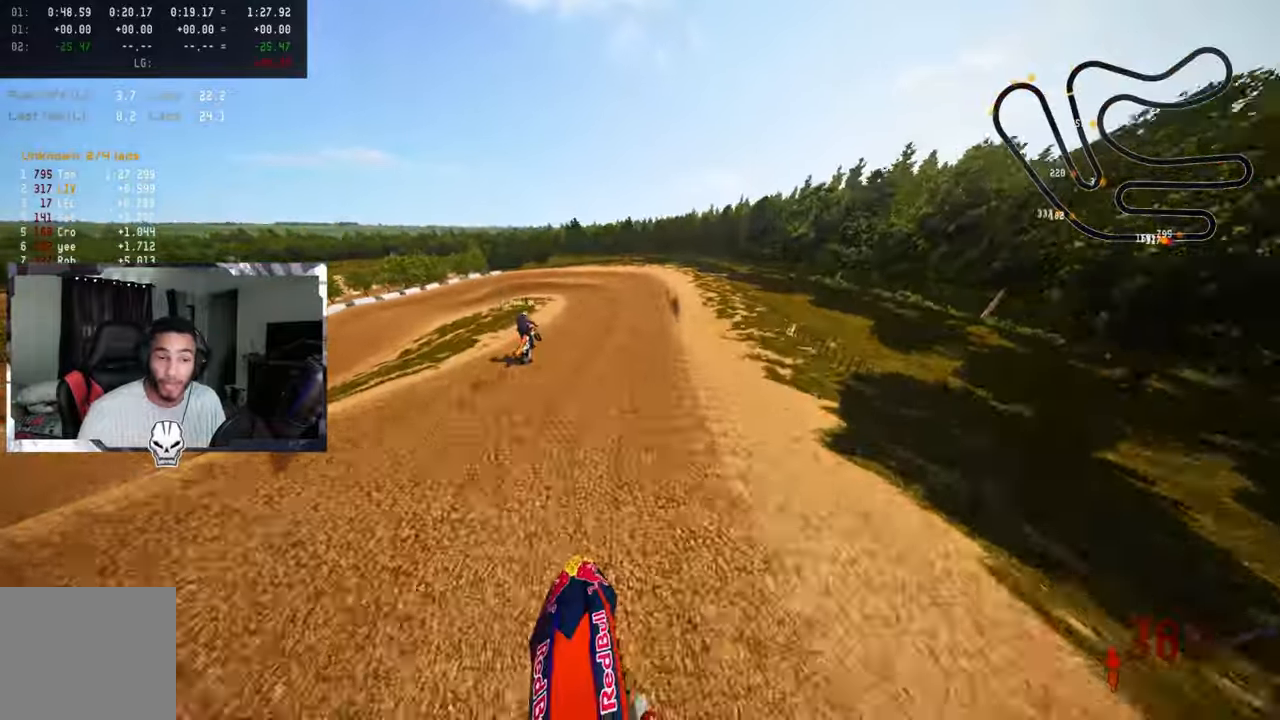
{"buttons": ["R2"], "left_stick": "up-left", "right_stick": "center", "events": [[250, "right_stick", "center"], [333, "left_stick", "up-left"], [366, "R3", "down"], [500, "R3", "up"]]}
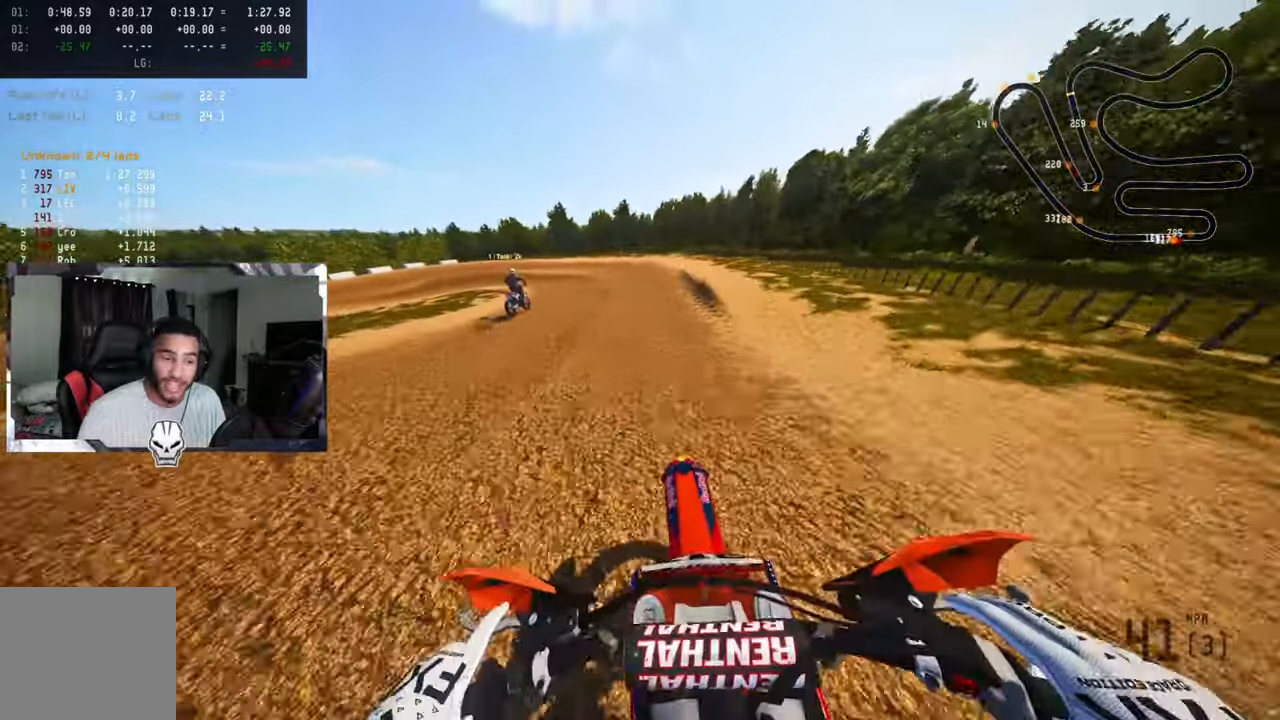
{"buttons": [], "left_stick": "up-left", "right_stick": "center", "events": [[66, "TRIANGLE", "down"], [116, "R2", "up"], [250, "TRIANGLE", "up"]]}
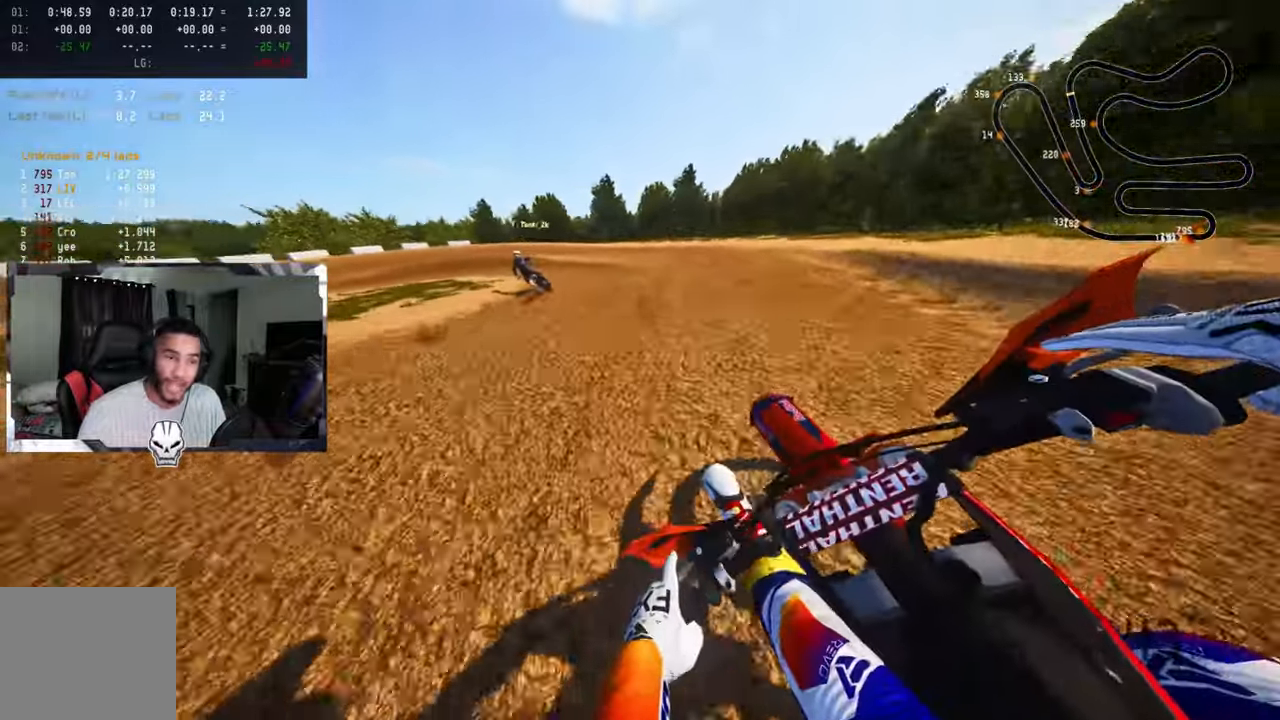
{"buttons": ["L2"], "left_stick": "up-left", "right_stick": "center", "events": [[300, "L2", "down"], [366, "L2", "up"], [466, "L2", "down"]]}
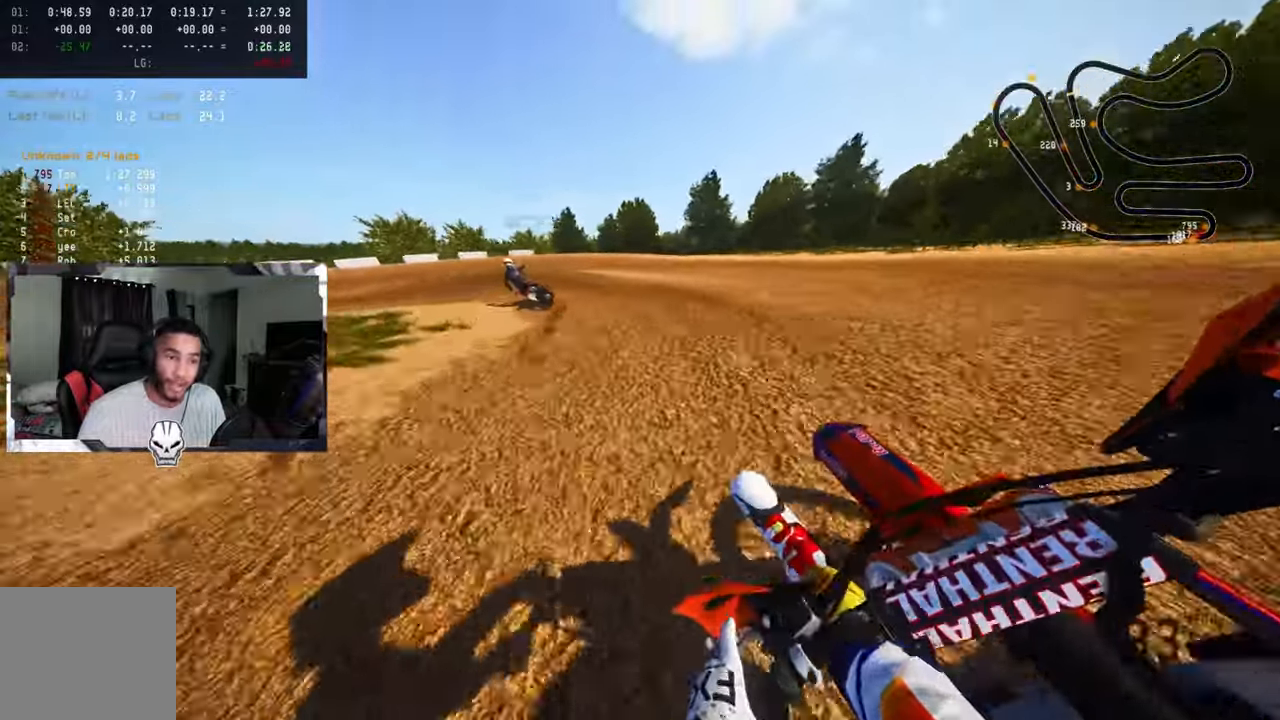
{"buttons": ["L2"], "left_stick": "up-left", "right_stick": "center", "events": [[83, "L2", "up"], [150, "L2", "down"], [266, "L2", "up"], [333, "L2", "down"], [433, "L2", "up"], [483, "L2", "down"]]}
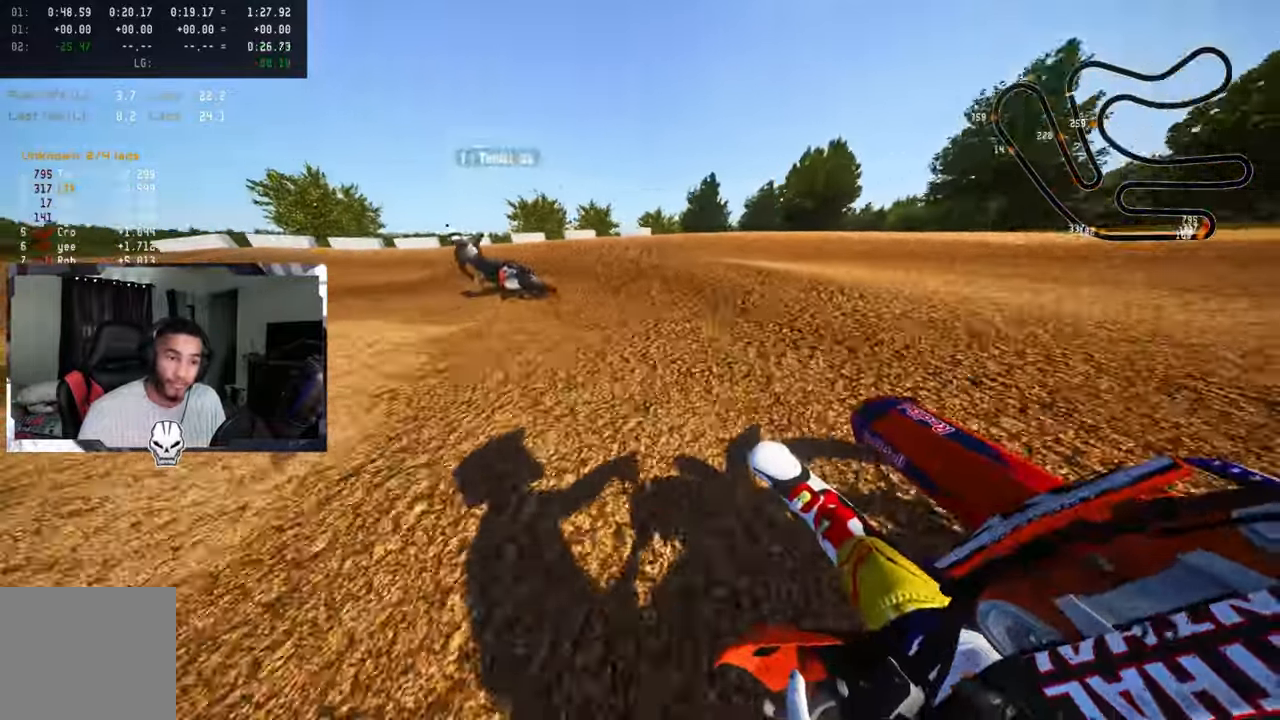
{"buttons": [], "left_stick": "up-left", "right_stick": "up-right", "events": [[100, "L2", "up"], [333, "right_stick", "up-right"]]}
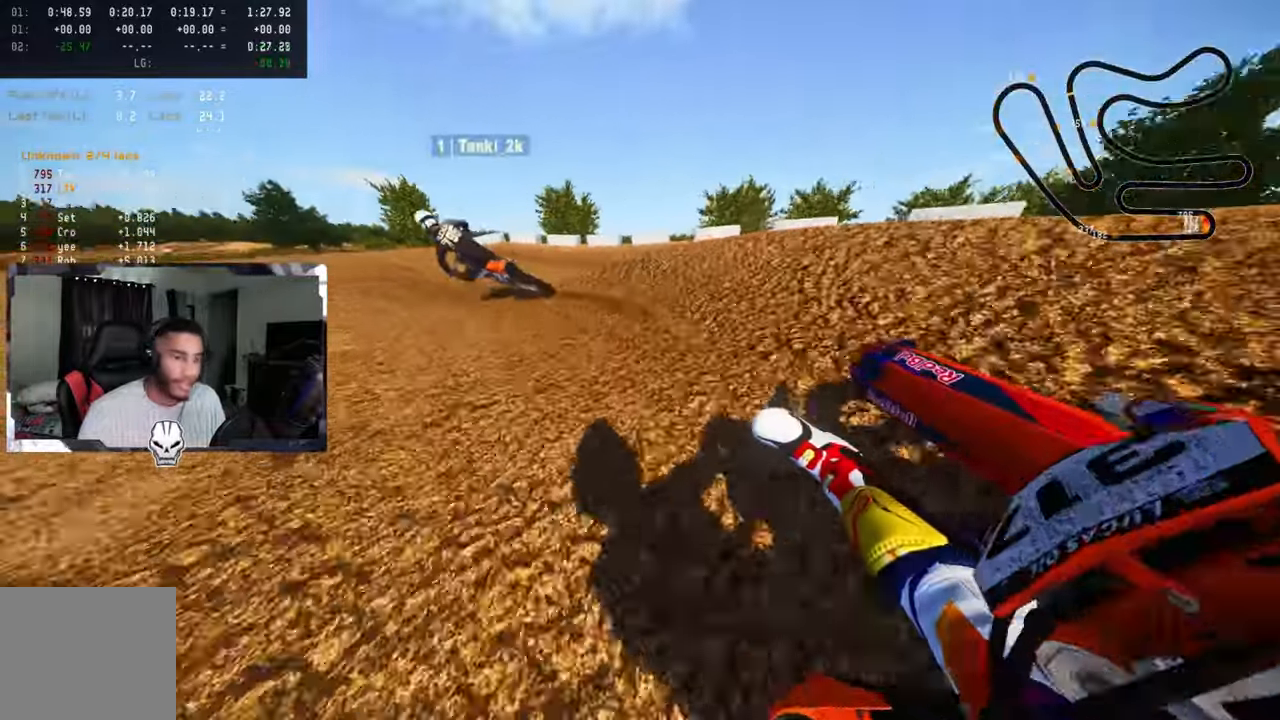
{"buttons": ["R2", "R3"], "left_stick": "up", "right_stick": "center", "events": [[33, "R2", "down"], [200, "left_stick", "up"], [300, "right_stick", "center"], [350, "R3", "down"]]}
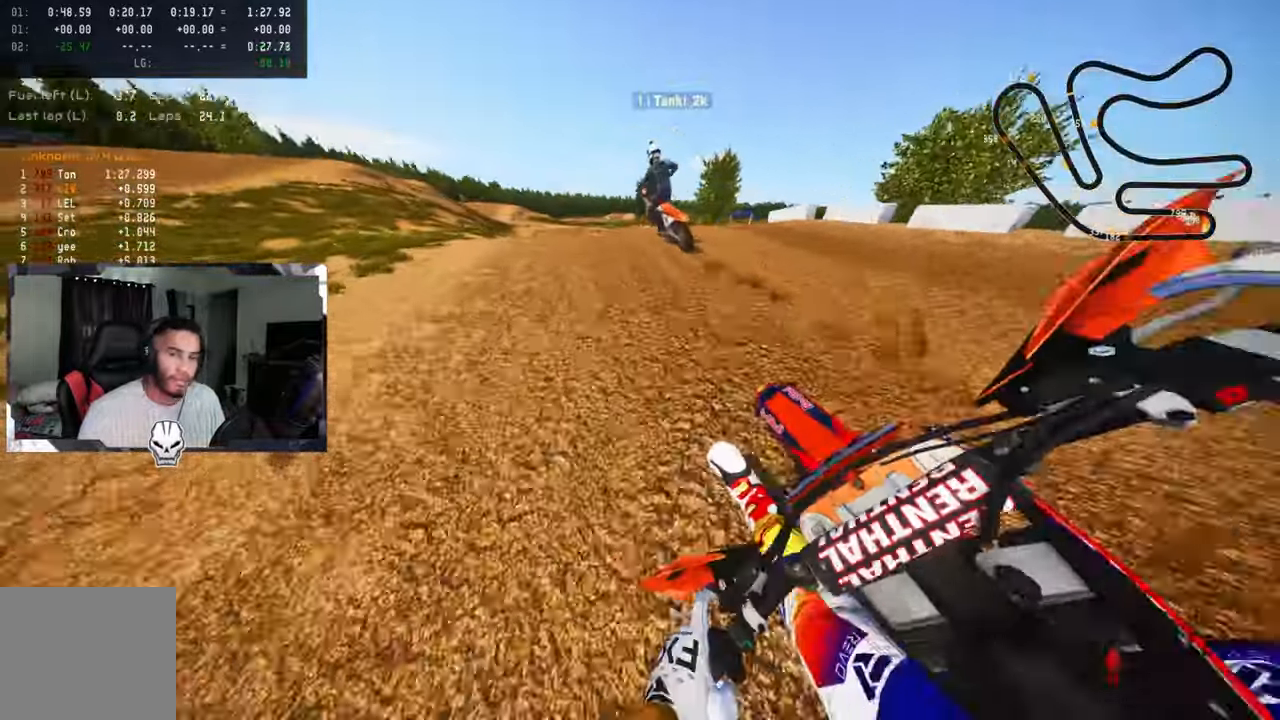
{"buttons": ["R2"], "left_stick": "up", "right_stick": "up", "events": [[16, "R3", "up"], [66, "right_stick", "up"]]}
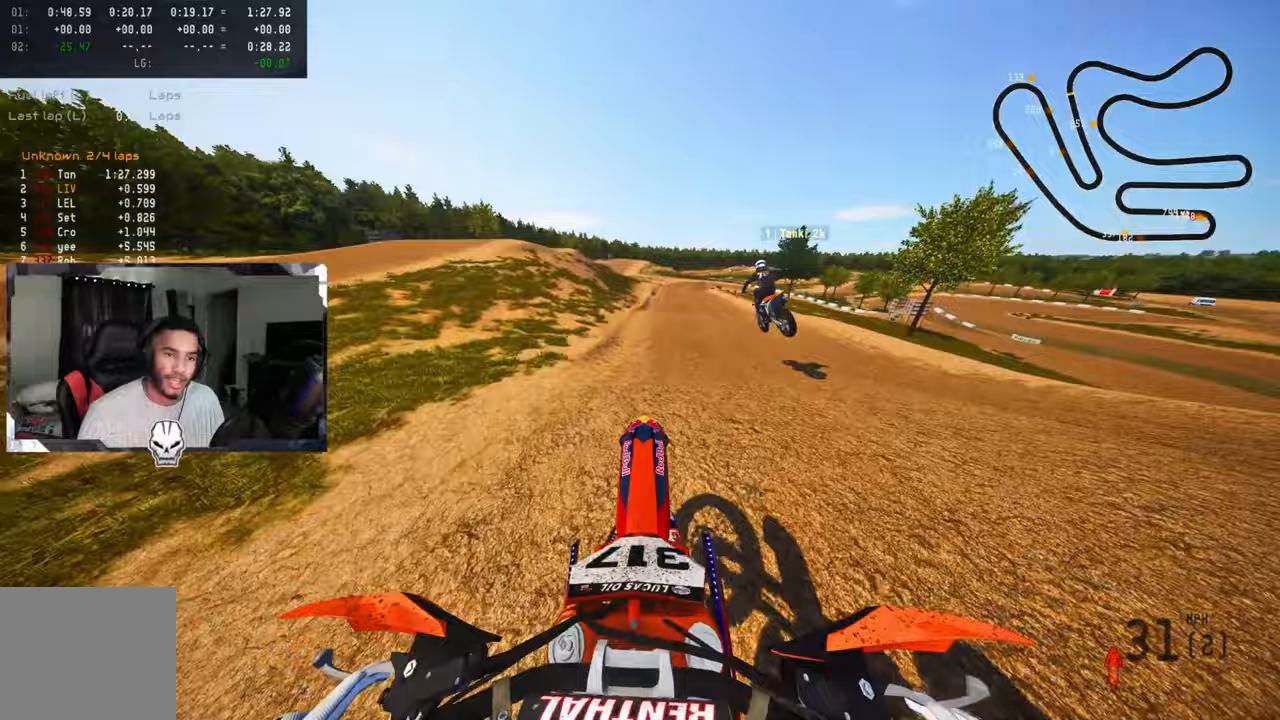
{"buttons": ["R2"], "left_stick": "up-right", "right_stick": "up", "events": [[17, "left_stick", "up-right"], [133, "CROSS", "down"], [250, "CROSS", "up"]]}
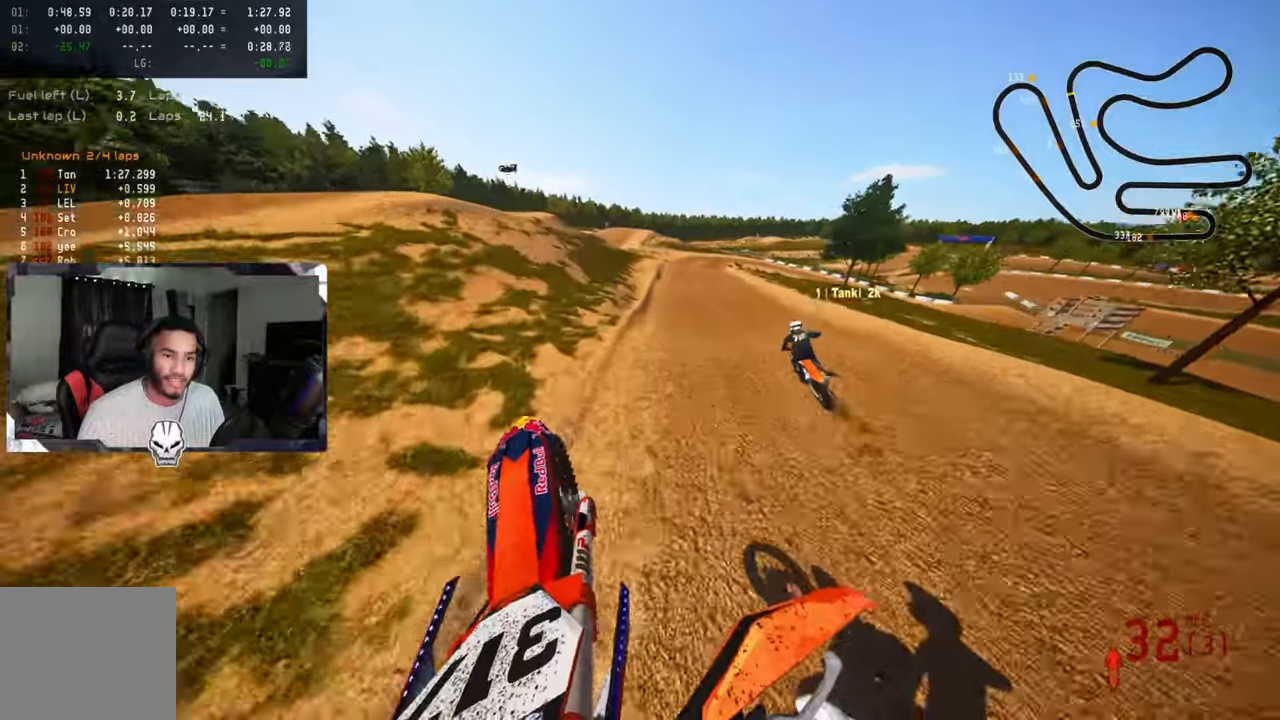
{"buttons": ["R2"], "left_stick": "up", "right_stick": "center", "events": [[100, "left_stick", "up"], [217, "right_stick", "center"]]}
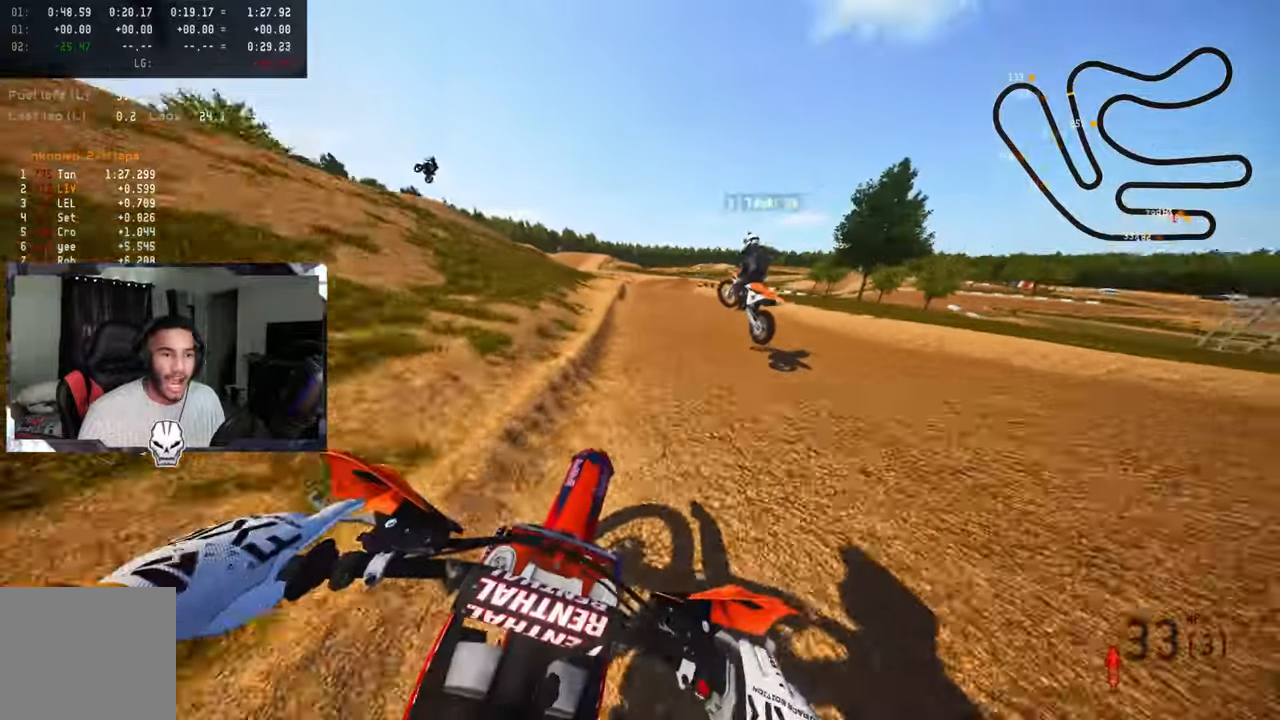
{"buttons": ["R2"], "left_stick": "up", "right_stick": "center", "events": []}
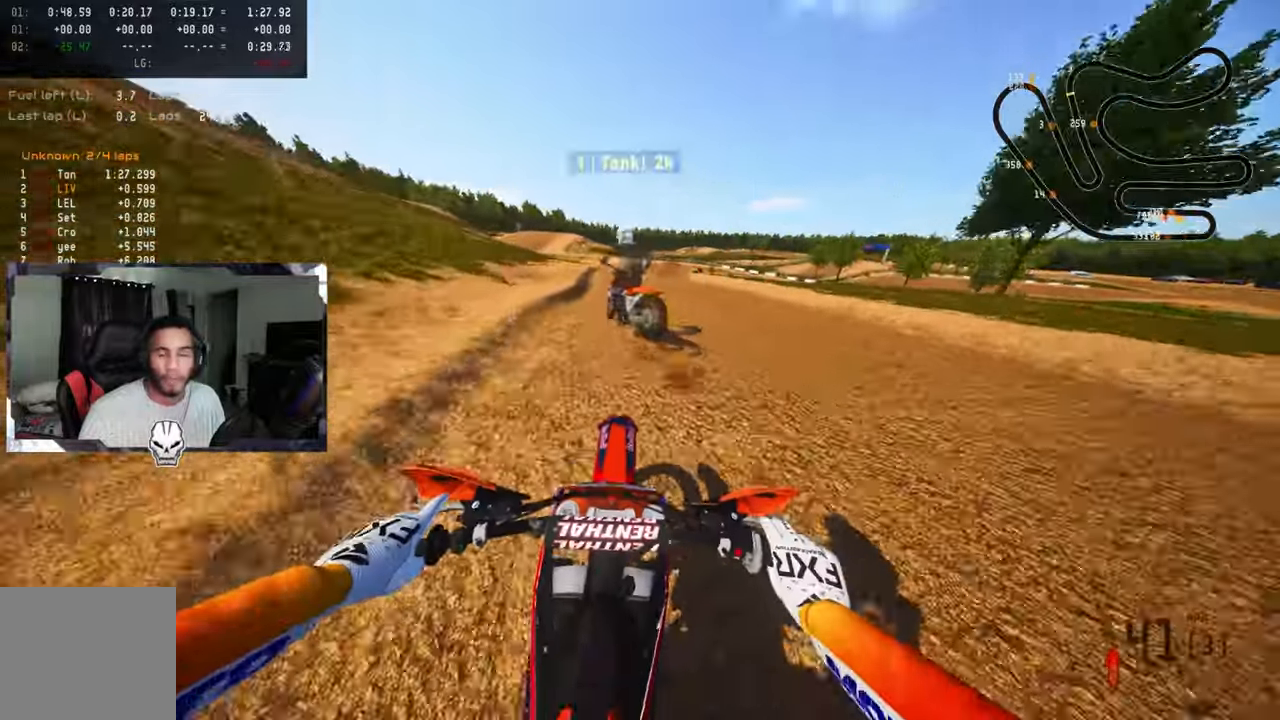
{"buttons": [], "left_stick": "up", "right_stick": "center", "events": [[150, "R2", "up"], [167, "TRIANGLE", "down"], [300, "TRIANGLE", "up"]]}
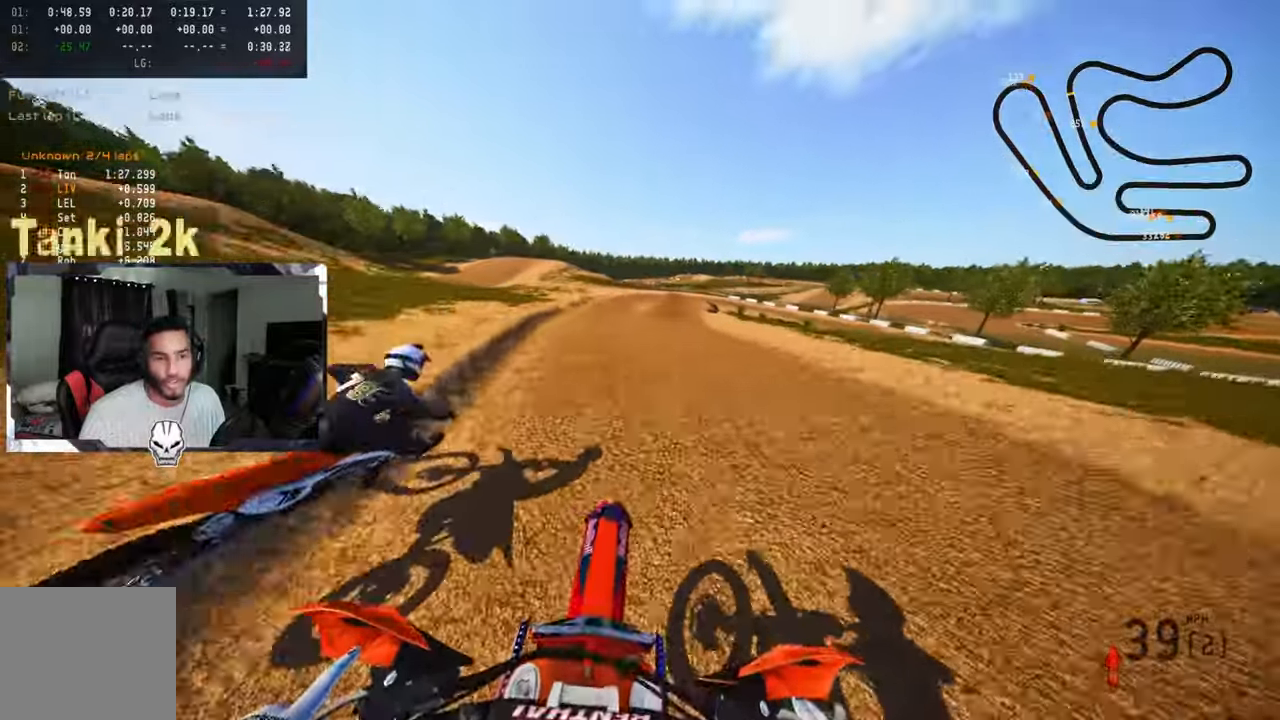
{"buttons": [], "left_stick": "up", "right_stick": "center", "events": []}
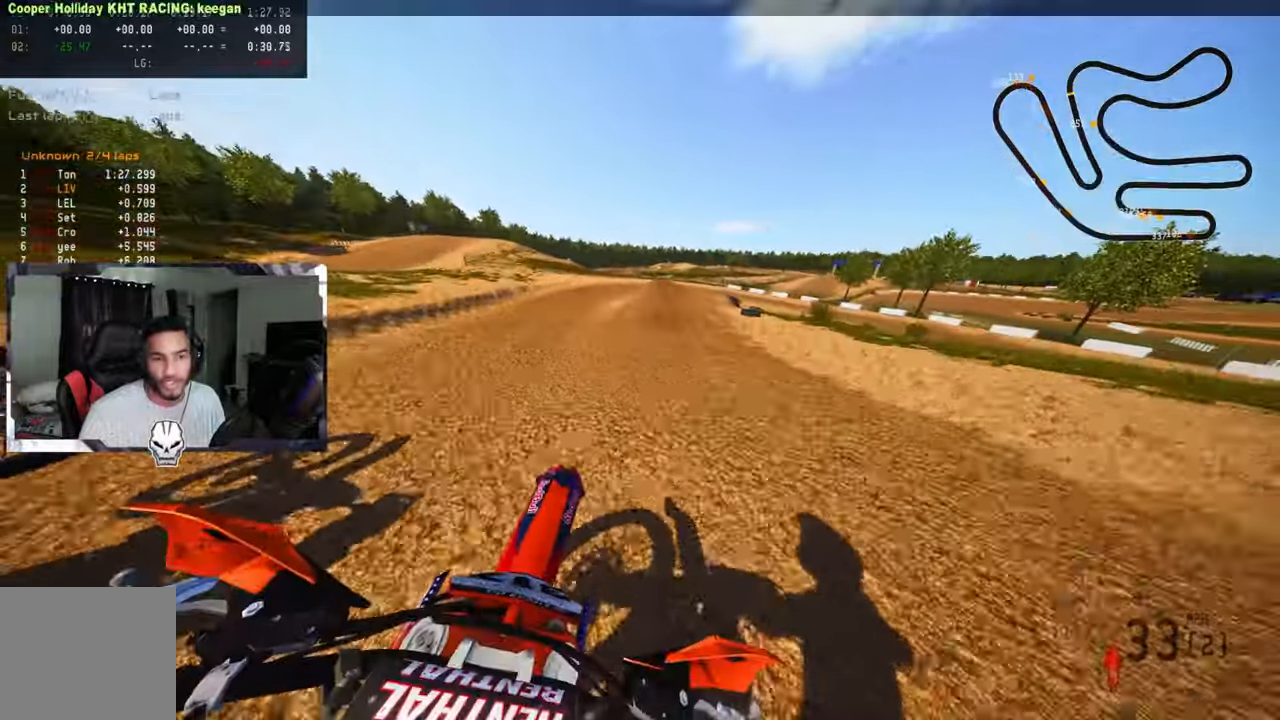
{"buttons": [], "left_stick": "up-right", "right_stick": "center", "events": [[50, "R3", "down"], [183, "R3", "up"], [317, "left_stick", "up-right"], [367, "L2", "down"], [450, "L2", "up"]]}
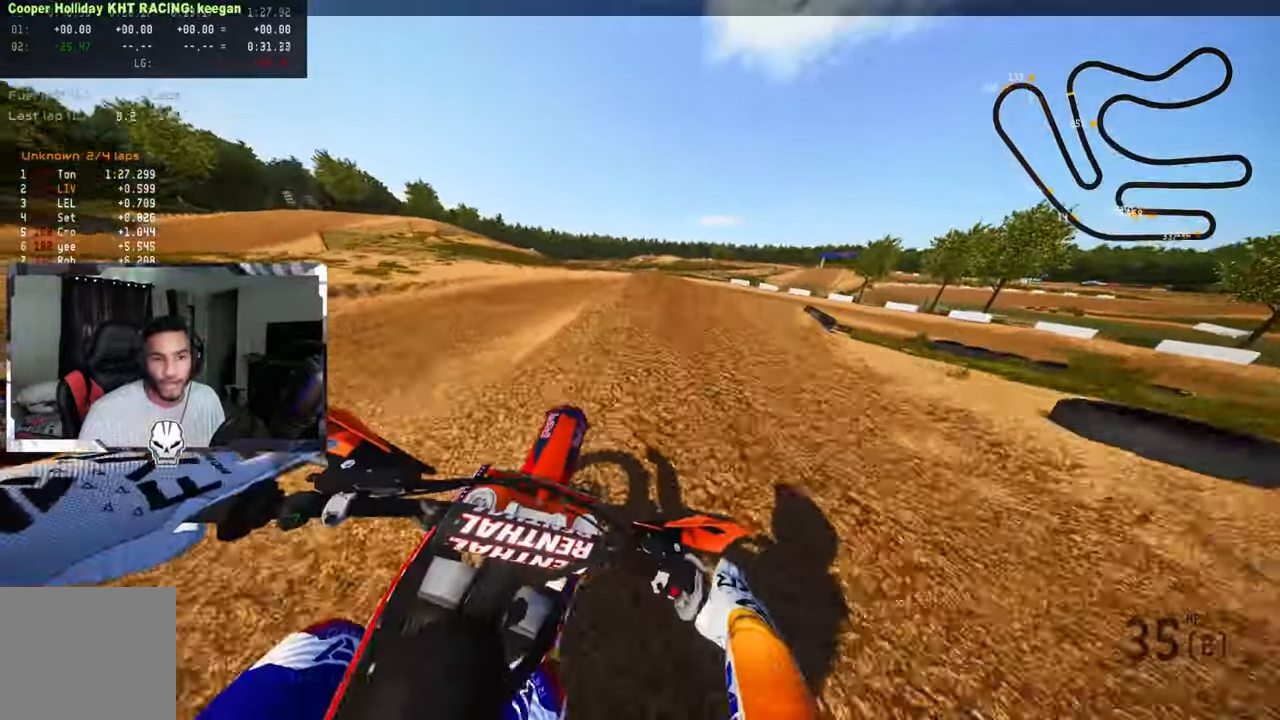
{"buttons": [], "left_stick": "up-right", "right_stick": "center", "events": [[50, "L2", "down"], [150, "L2", "up"], [233, "L2", "down"], [350, "L2", "up"], [400, "L2", "down"], [483, "L2", "up"]]}
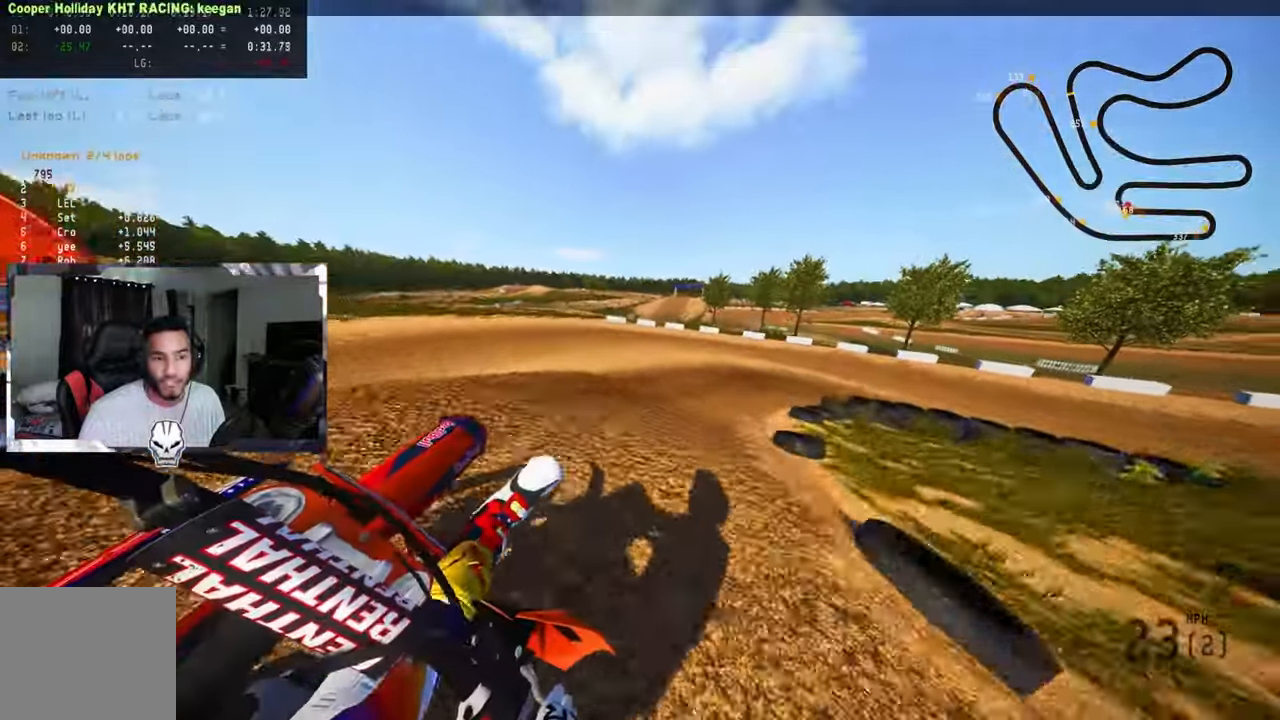
{"buttons": [], "left_stick": "up-right", "right_stick": "center", "events": [[150, "R2", "down"], [217, "R2", "up"], [333, "R2", "down"], [400, "R2", "up"]]}